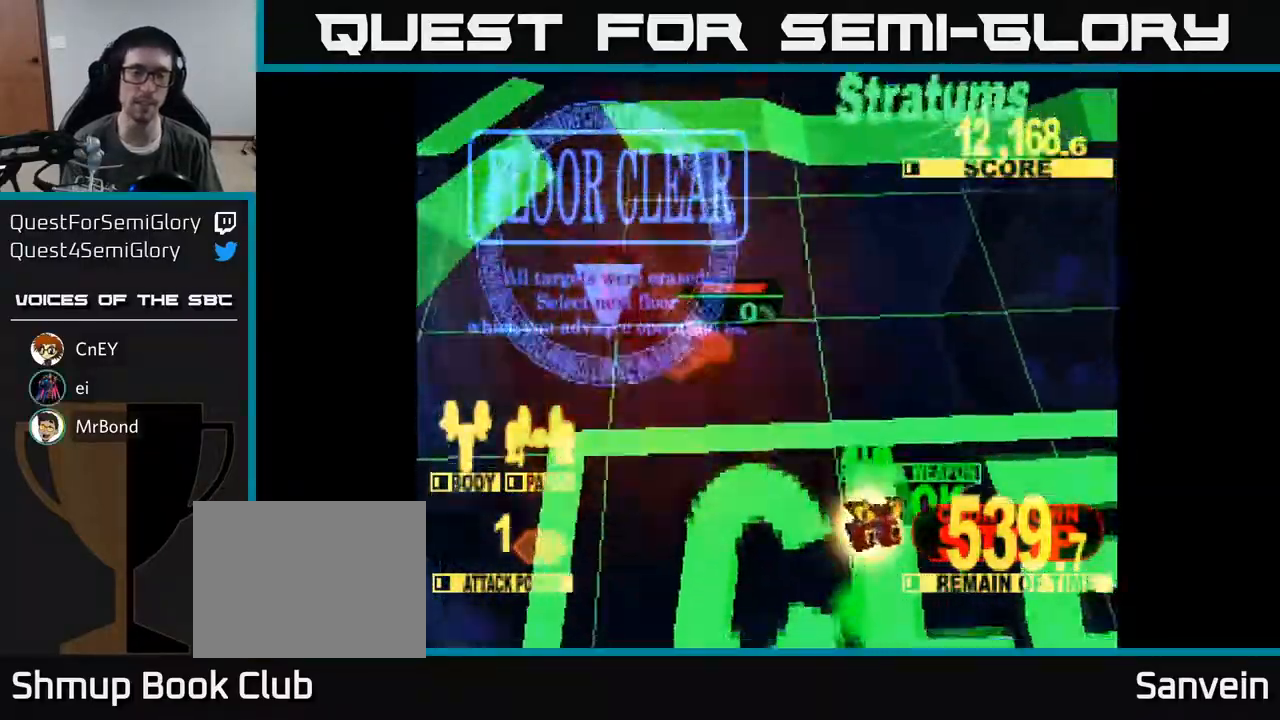
Gameplay with a controller (Xbox layout); each line is a JSON object with the inputs held at the frame after it. "events" lists button and stick changes between this image and that frame as [ms after this image, input, new state], when the widget could be followed in between. Not read: left_stick.
{"buttons": ["X"], "right_stick": "center", "events": [[17, "X", "up"], [150, "A", "down"], [183, "X", "down"], [233, "A", "up"], [400, "X", "up"], [433, "A", "down"], [467, "X", "down"], [483, "A", "up"]]}
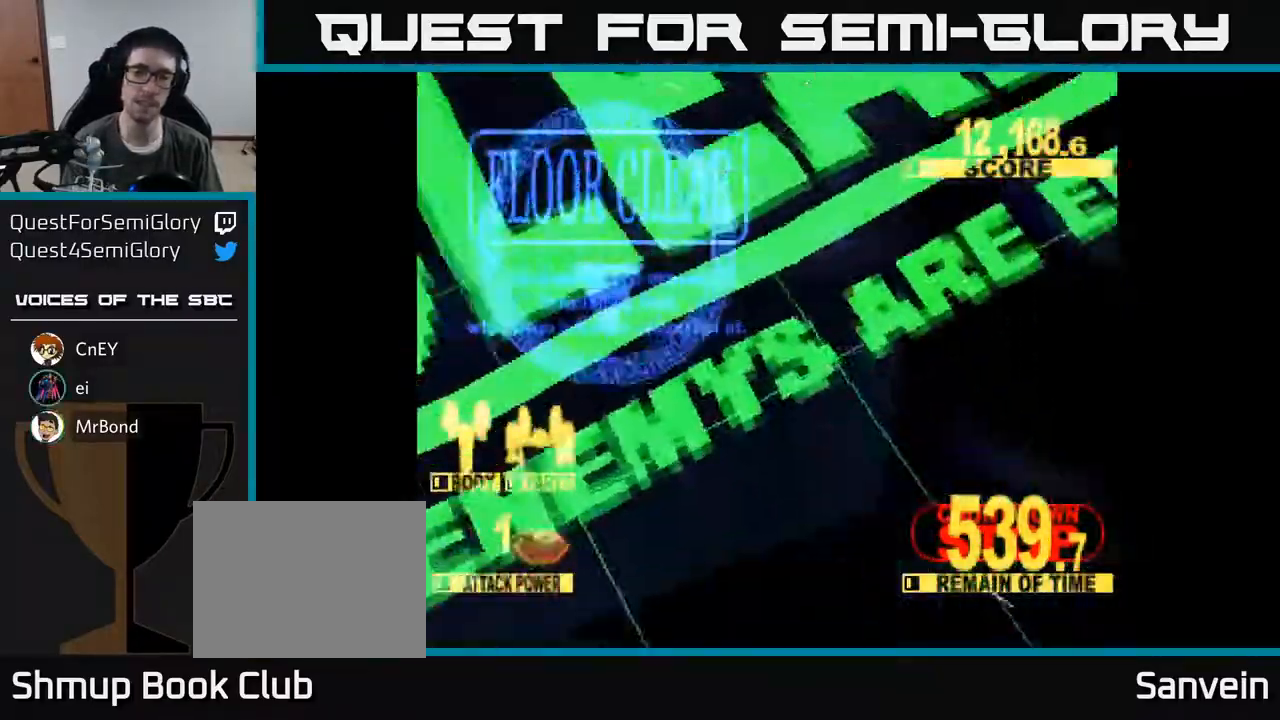
{"buttons": [], "right_stick": "center", "events": [[167, "A", "down"], [167, "X", "up"], [267, "A", "up"], [267, "X", "down"], [400, "X", "up"]]}
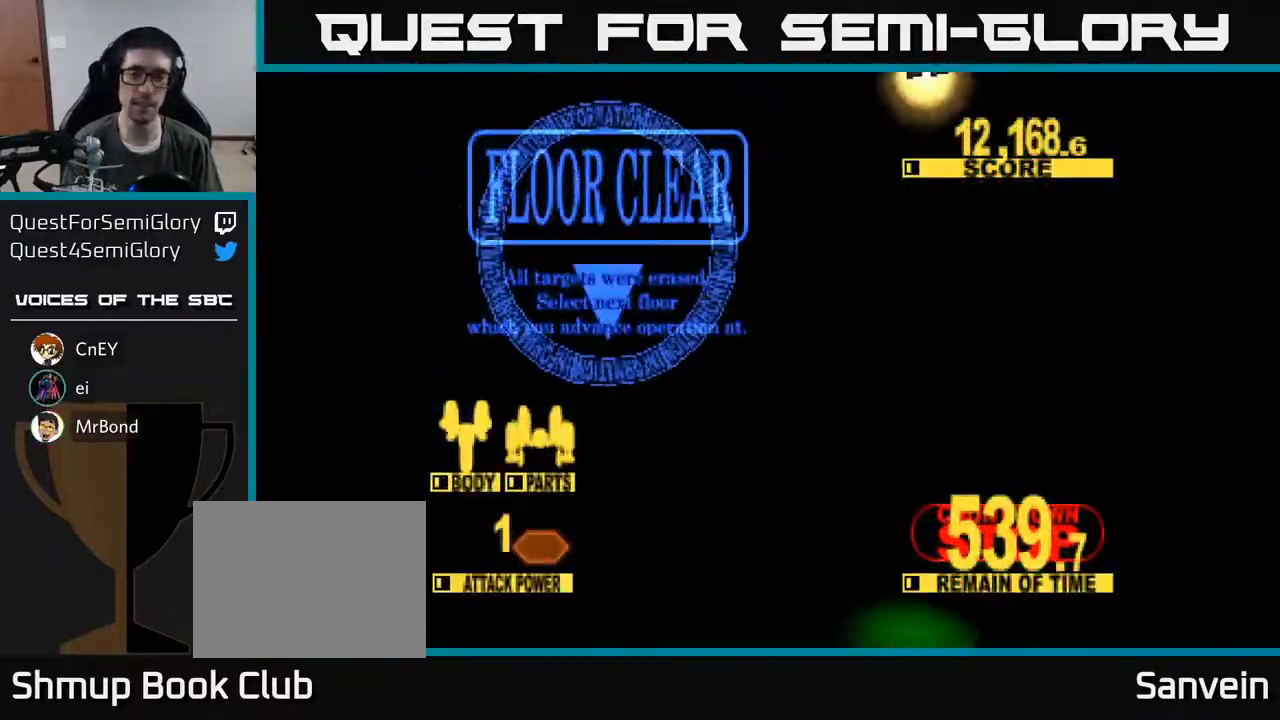
{"buttons": [], "right_stick": "center", "events": []}
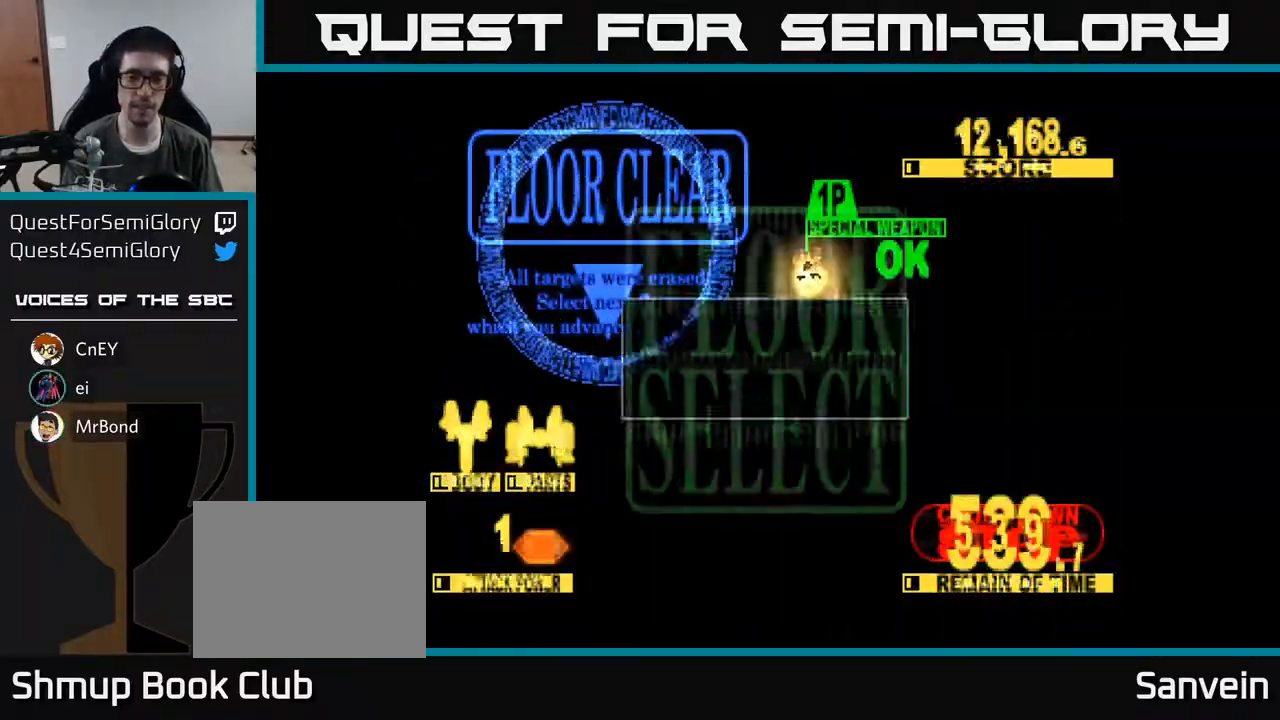
{"buttons": [], "right_stick": "center", "events": []}
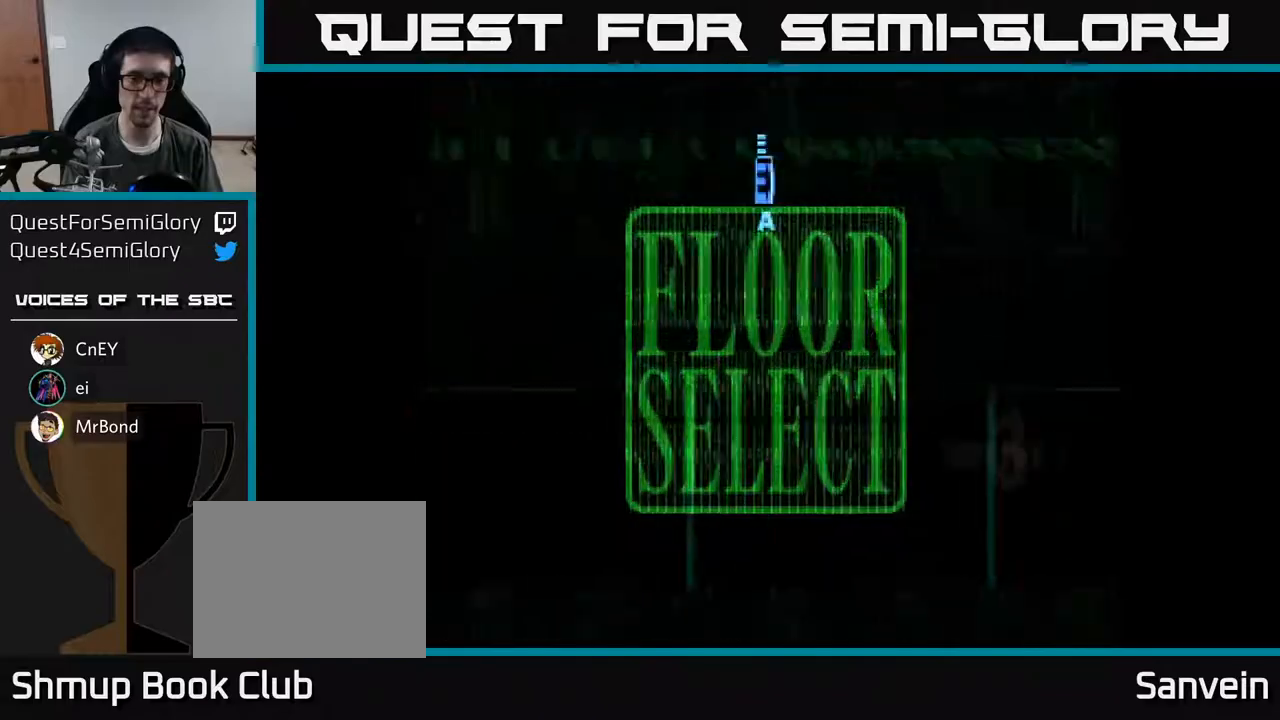
{"buttons": ["DPAD_UP"], "right_stick": "center", "events": [[500, "DPAD_UP", "down"]]}
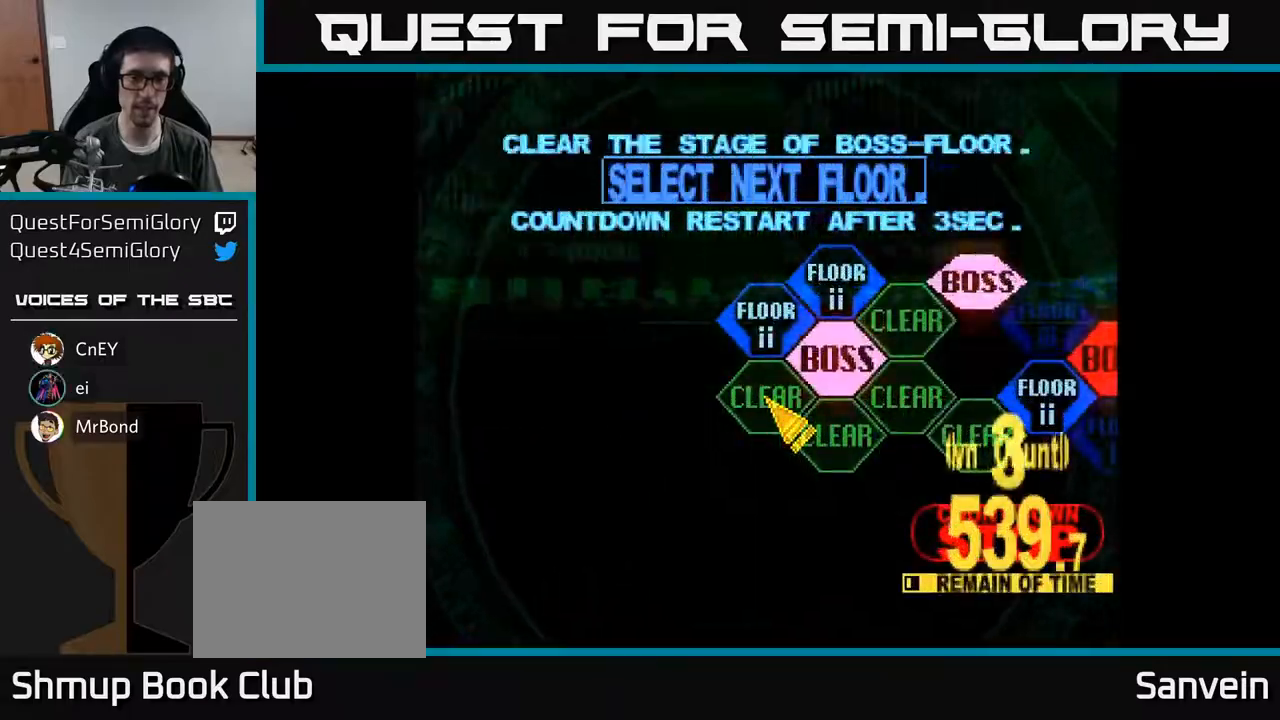
{"buttons": [], "right_stick": "center", "events": [[150, "DPAD_RIGHT", "down"], [183, "DPAD_UP", "up"], [217, "DPAD_RIGHT", "up"], [250, "A", "down"], [333, "A", "up"]]}
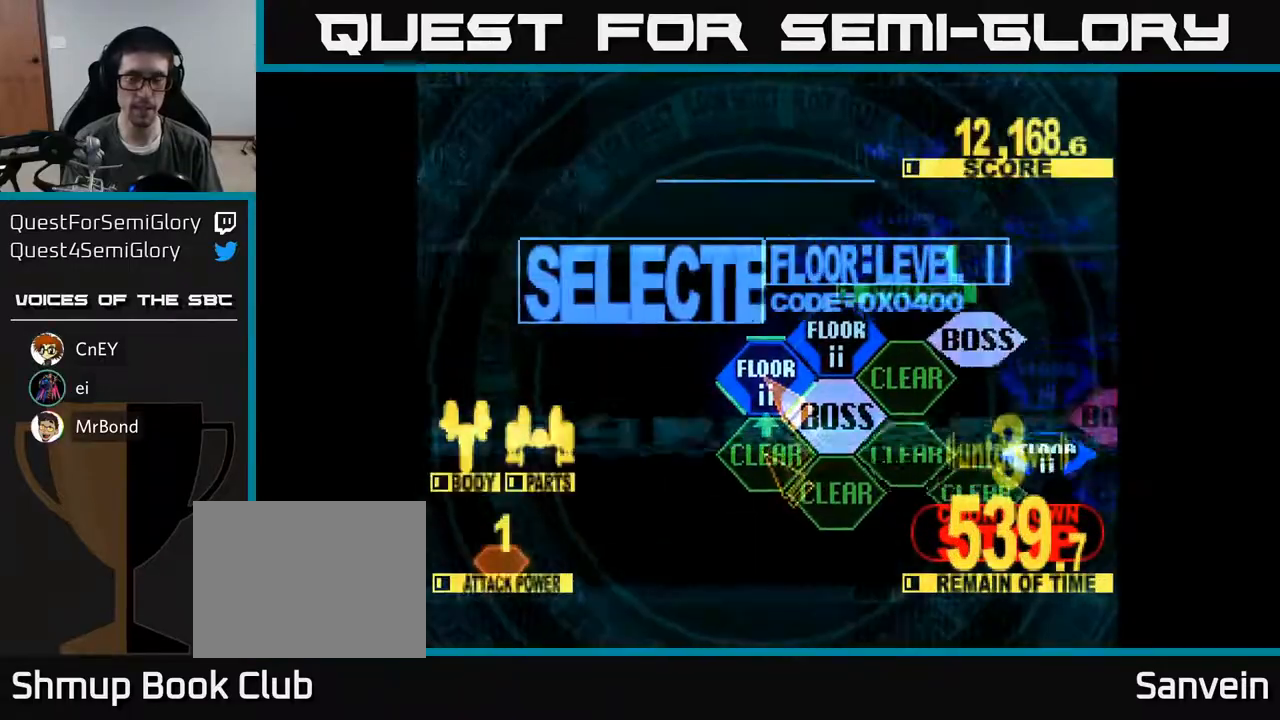
{"buttons": ["X", "DPAD_UP"], "right_stick": "center", "events": [[100, "DPAD_UP", "down"], [400, "X", "down"]]}
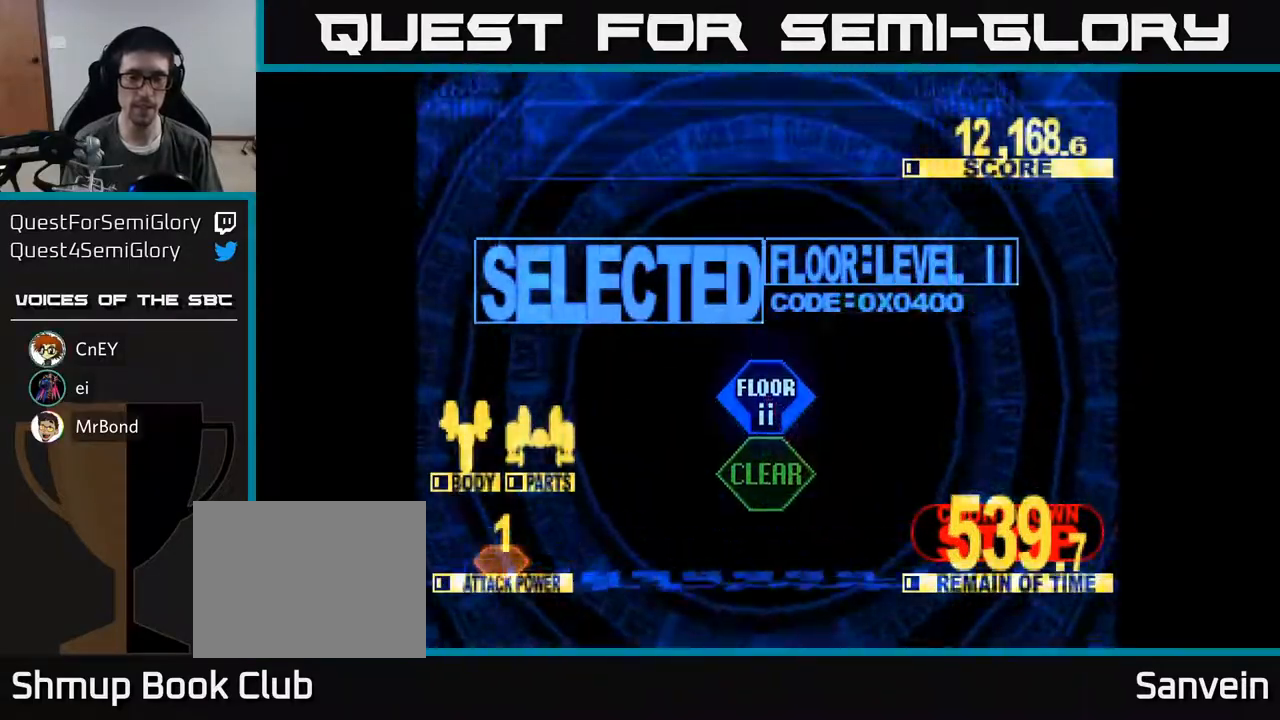
{"buttons": ["X", "DPAD_UP"], "right_stick": "center", "events": []}
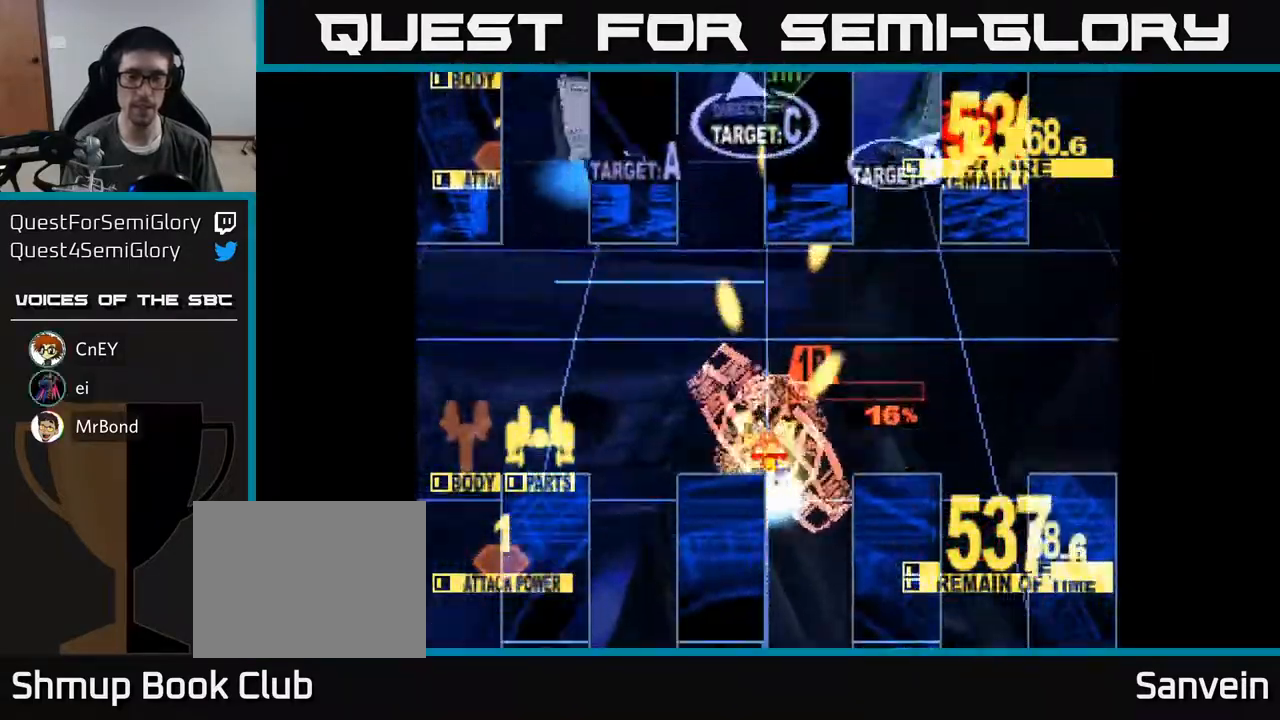
{"buttons": ["X", "DPAD_UP", "DPAD_RIGHT"], "right_stick": "center", "events": [[33, "DPAD_LEFT", "down"], [317, "DPAD_LEFT", "up"], [400, "DPAD_RIGHT", "down"]]}
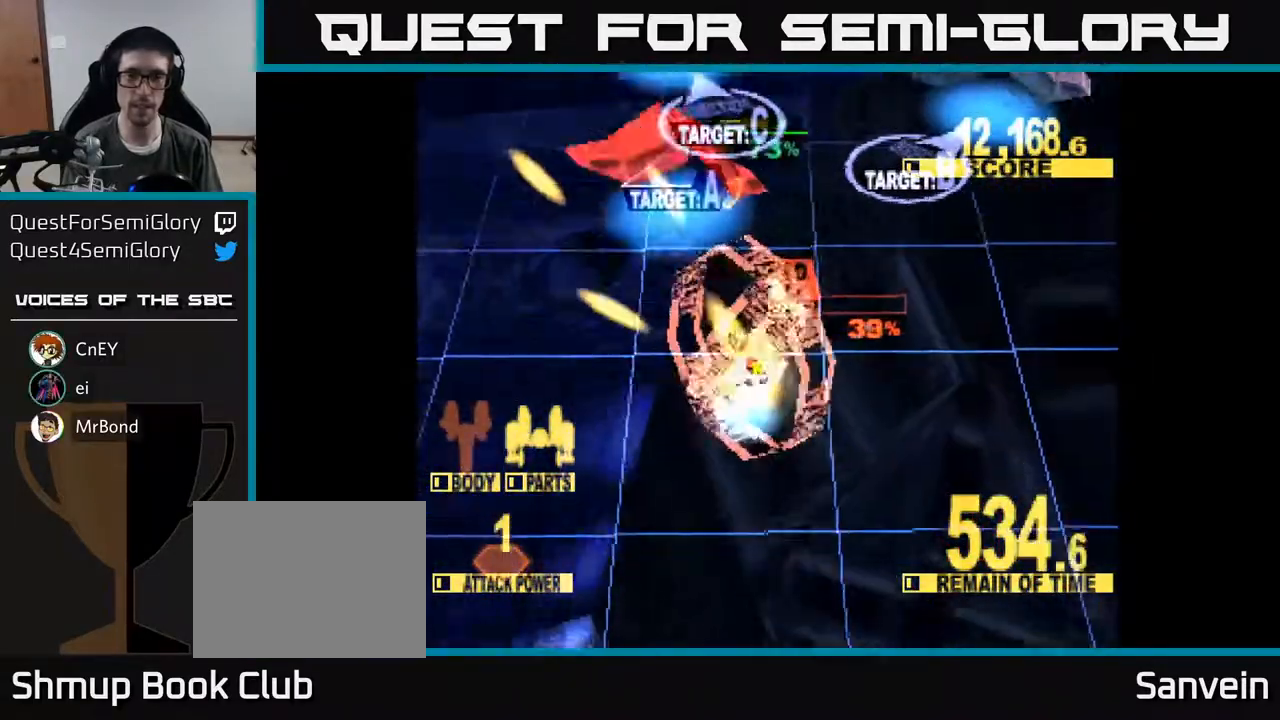
{"buttons": ["X", "DPAD_UP", "DPAD_RIGHT"], "right_stick": "center", "events": [[167, "DPAD_RIGHT", "up"], [300, "DPAD_RIGHT", "down"]]}
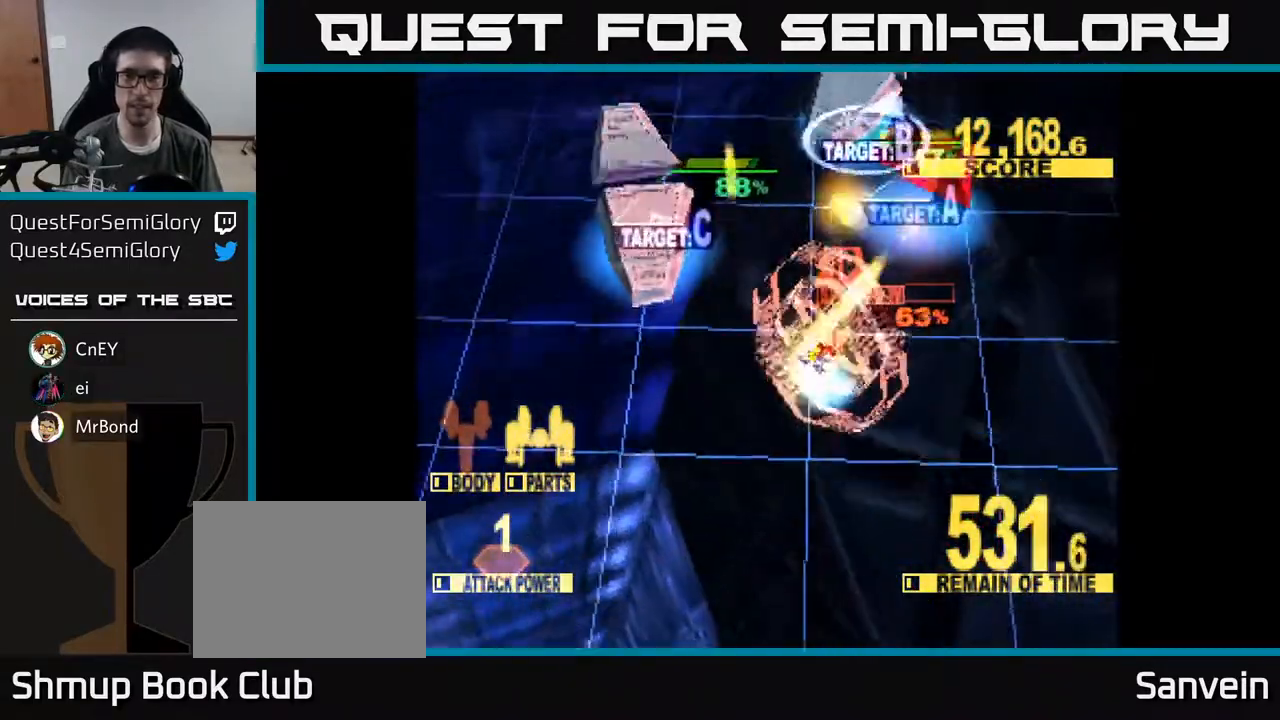
{"buttons": ["X", "DPAD_DOWN", "DPAD_LEFT"], "right_stick": "center", "events": [[17, "DPAD_RIGHT", "up"], [67, "DPAD_LEFT", "down"], [67, "DPAD_UP", "up"], [117, "DPAD_DOWN", "down"]]}
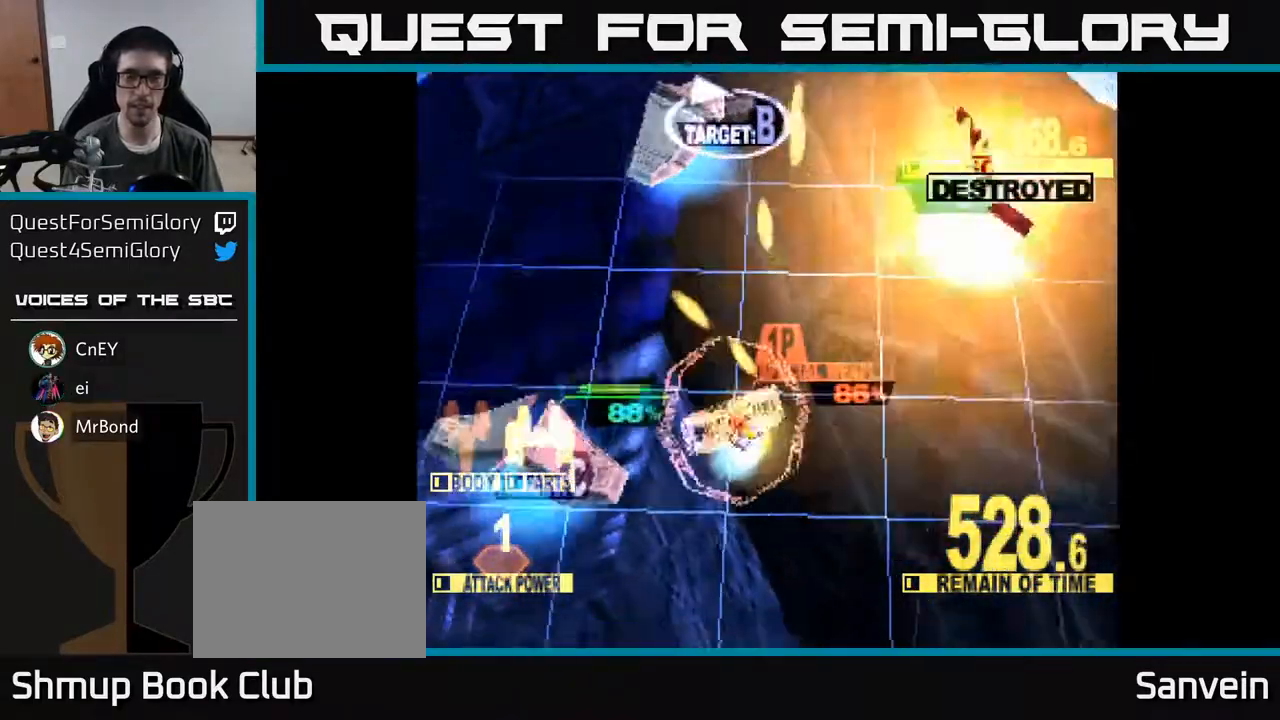
{"buttons": ["X", "DPAD_LEFT"], "right_stick": "center", "events": [[217, "DPAD_DOWN", "up"]]}
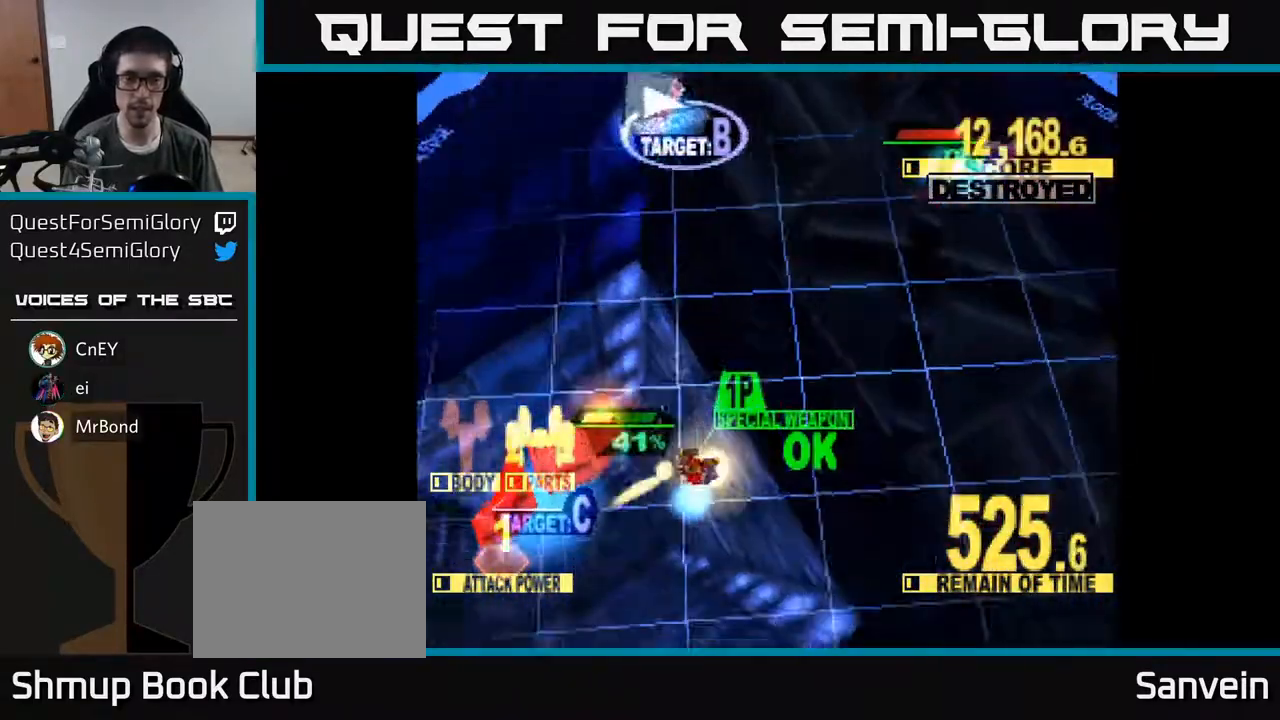
{"buttons": ["DPAD_UP", "DPAD_RIGHT"], "right_stick": "center", "events": [[300, "DPAD_UP", "down"], [333, "DPAD_LEFT", "up"], [383, "DPAD_RIGHT", "down"], [500, "X", "up"]]}
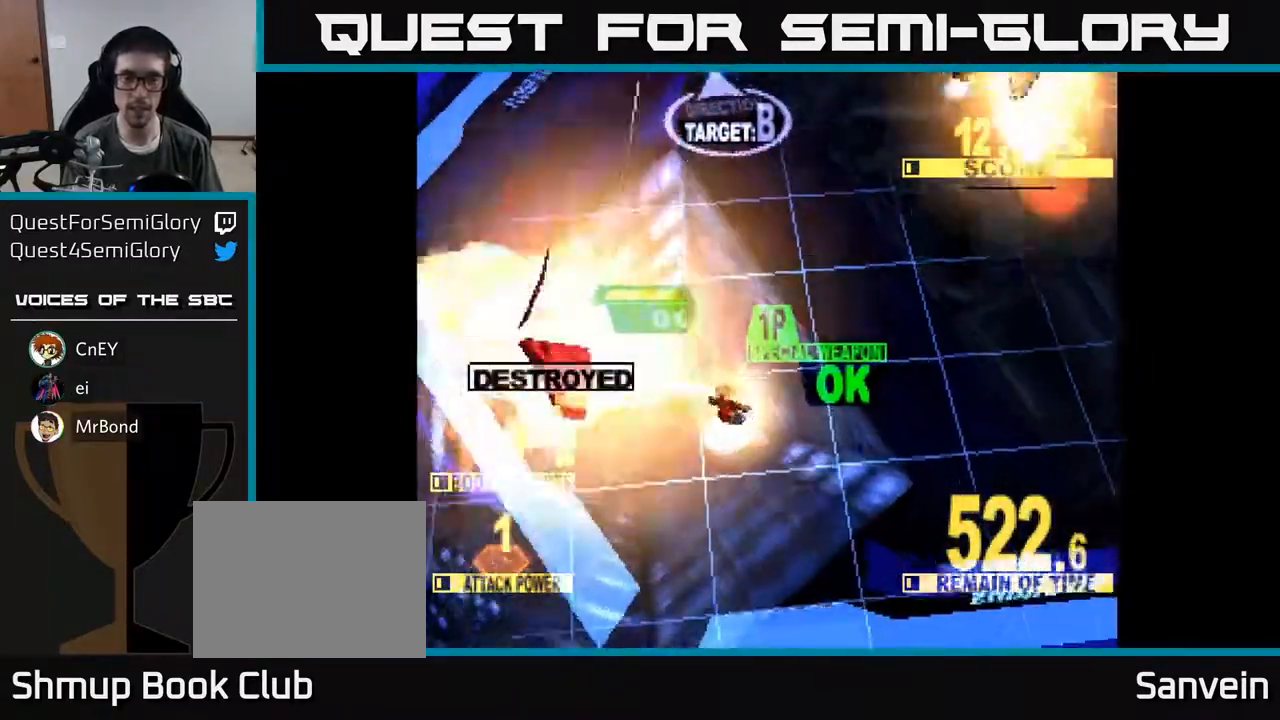
{"buttons": ["X", "DPAD_UP"], "right_stick": "center", "events": [[33, "A", "down"], [167, "DPAD_RIGHT", "up"], [167, "X", "down"], [183, "A", "up"]]}
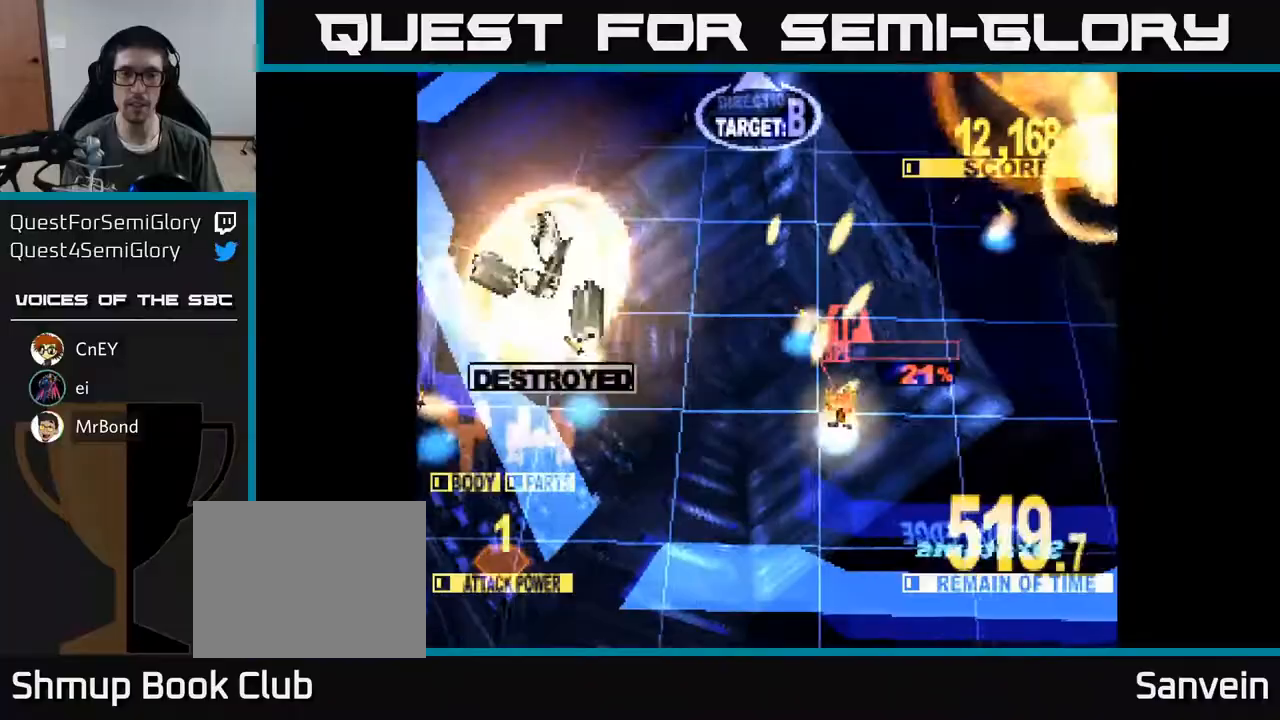
{"buttons": ["X", "DPAD_UP"], "right_stick": "center", "events": []}
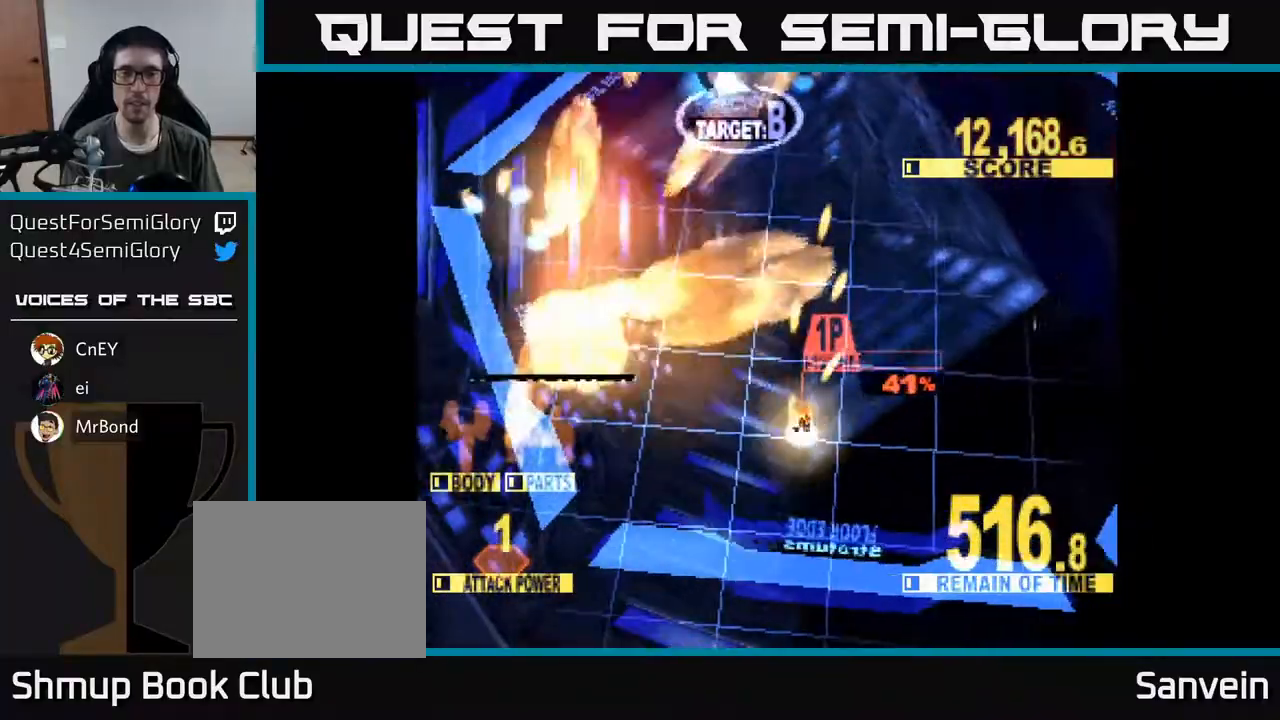
{"buttons": ["X", "DPAD_UP"], "right_stick": "center", "events": [[283, "DPAD_LEFT", "down"], [417, "DPAD_LEFT", "up"]]}
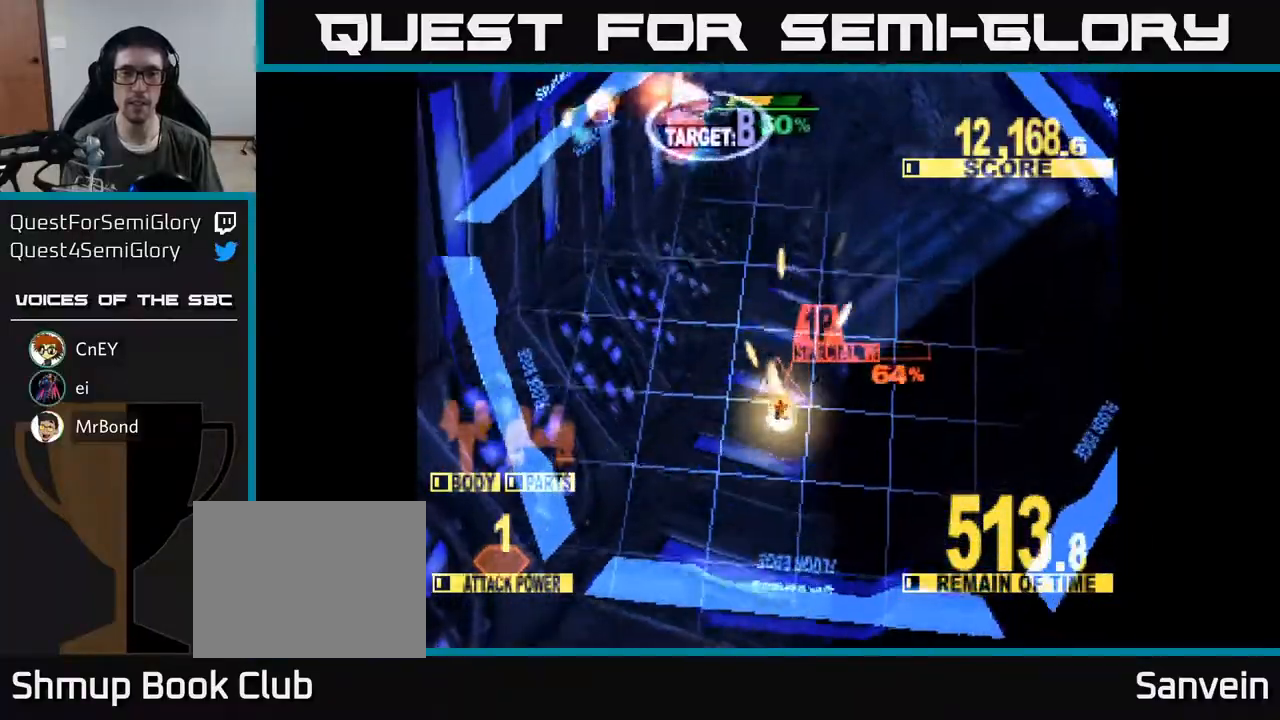
{"buttons": ["X", "DPAD_UP", "DPAD_LEFT"], "right_stick": "center", "events": [[117, "DPAD_LEFT", "down"], [283, "DPAD_LEFT", "up"], [383, "DPAD_LEFT", "down"]]}
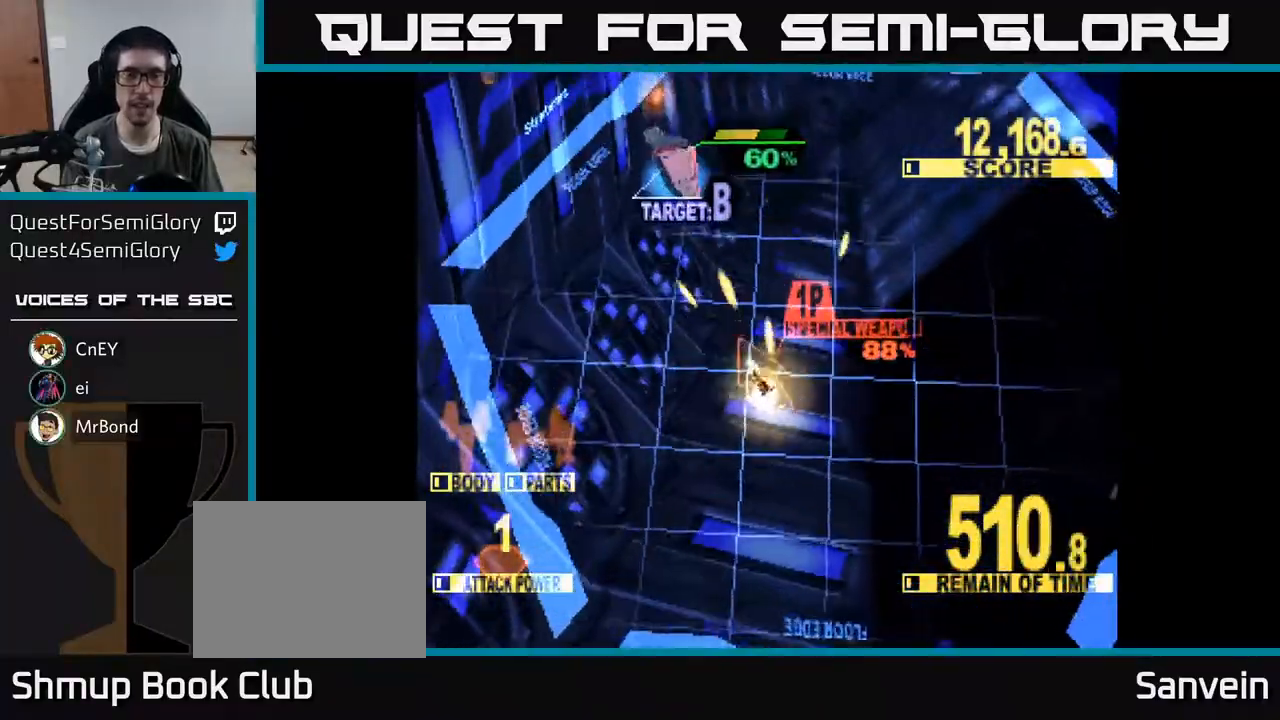
{"buttons": ["X", "DPAD_UP"], "right_stick": "center", "events": [[33, "DPAD_LEFT", "up"]]}
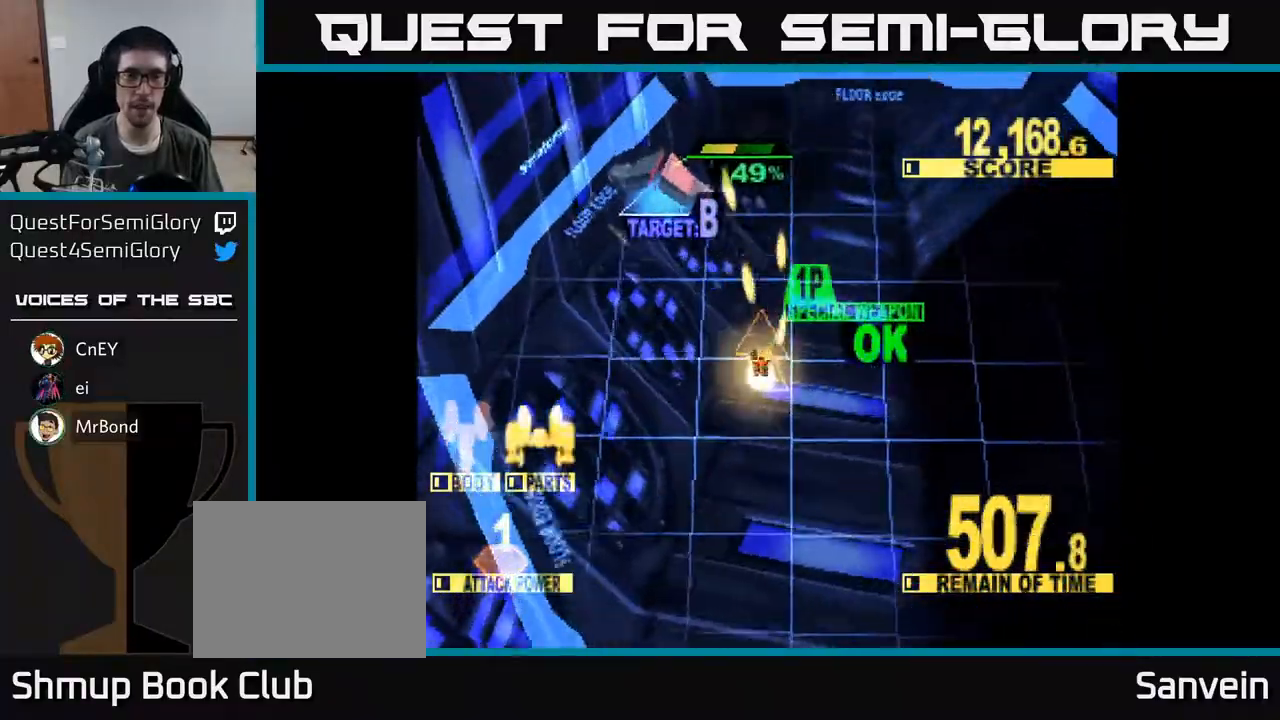
{"buttons": ["X", "DPAD_UP", "DPAD_LEFT"], "right_stick": "center", "events": [[117, "DPAD_LEFT", "down"], [300, "DPAD_LEFT", "up"], [467, "DPAD_LEFT", "down"]]}
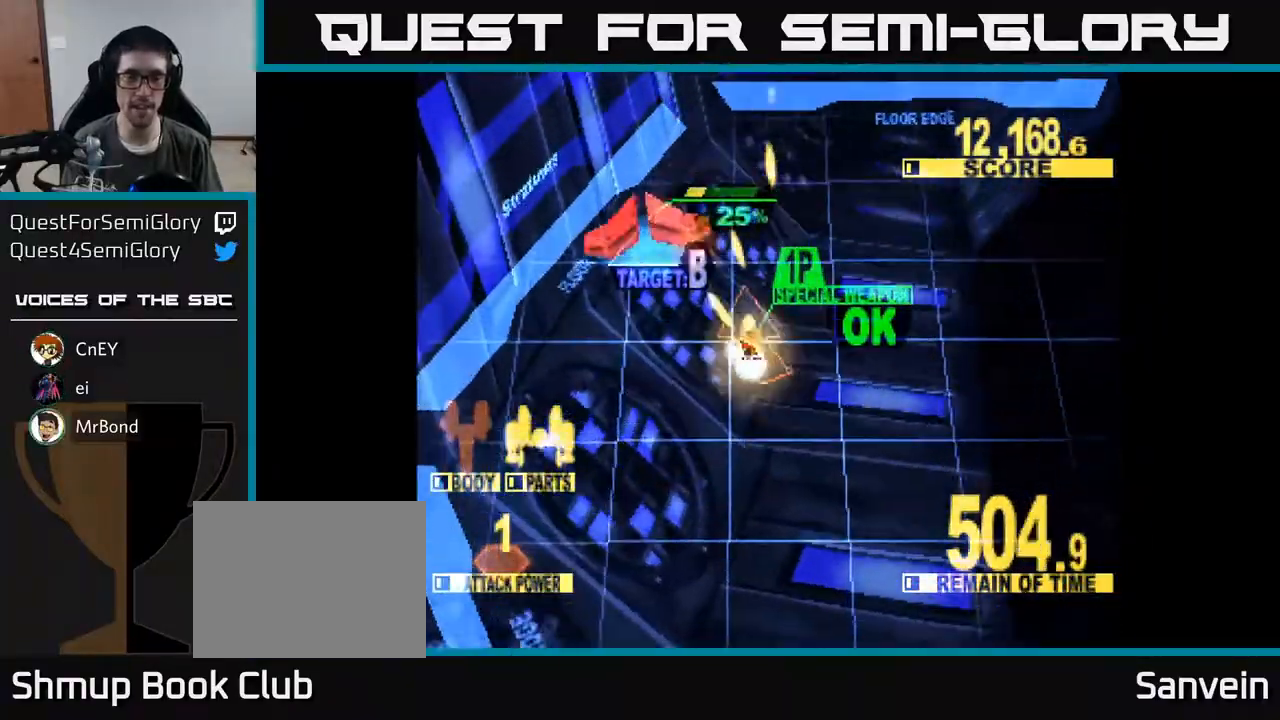
{"buttons": ["X"], "right_stick": "center", "events": [[117, "DPAD_LEFT", "up"], [217, "DPAD_LEFT", "down"], [317, "DPAD_UP", "up"], [367, "DPAD_LEFT", "up"]]}
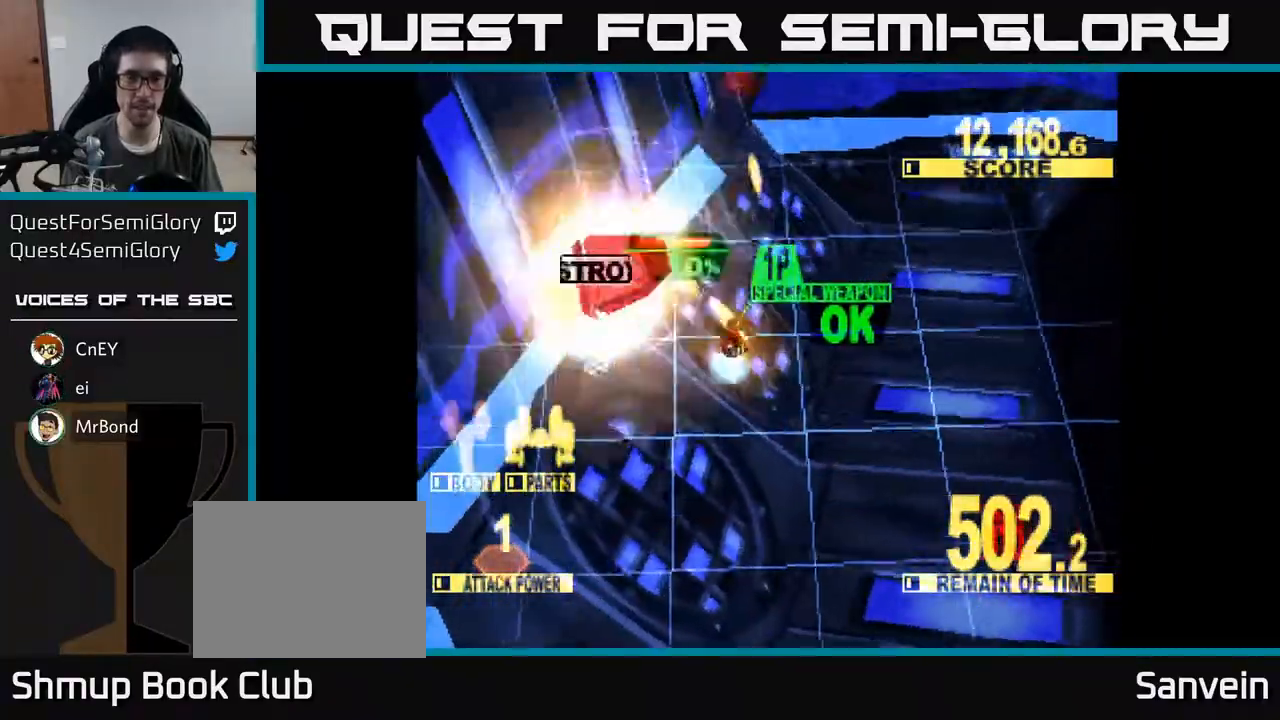
{"buttons": ["X", "DPAD_DOWN", "DPAD_RIGHT"], "right_stick": "center", "events": [[33, "DPAD_LEFT", "down"], [233, "DPAD_DOWN", "down"], [233, "DPAD_LEFT", "up"], [300, "DPAD_RIGHT", "down"]]}
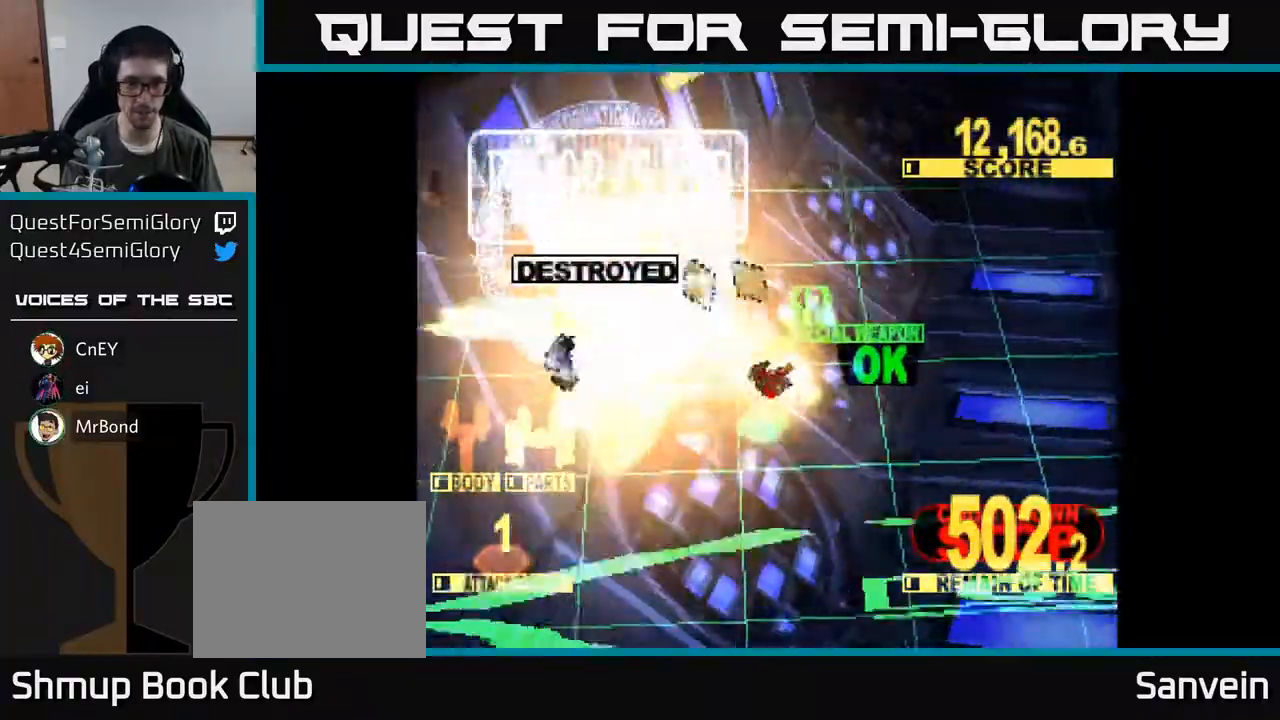
{"buttons": ["X", "DPAD_RIGHT"], "right_stick": "center", "events": [[433, "DPAD_DOWN", "up"]]}
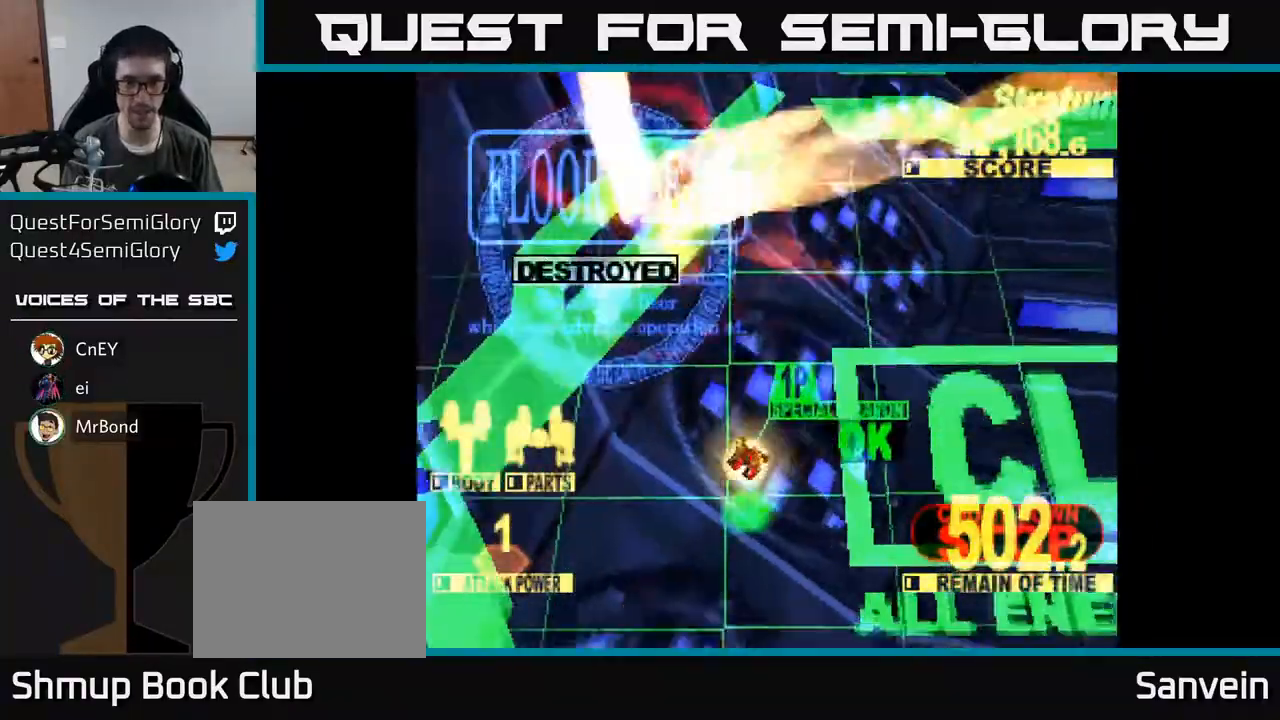
{"buttons": [], "right_stick": "center", "events": [[17, "X", "up"], [83, "DPAD_RIGHT", "up"]]}
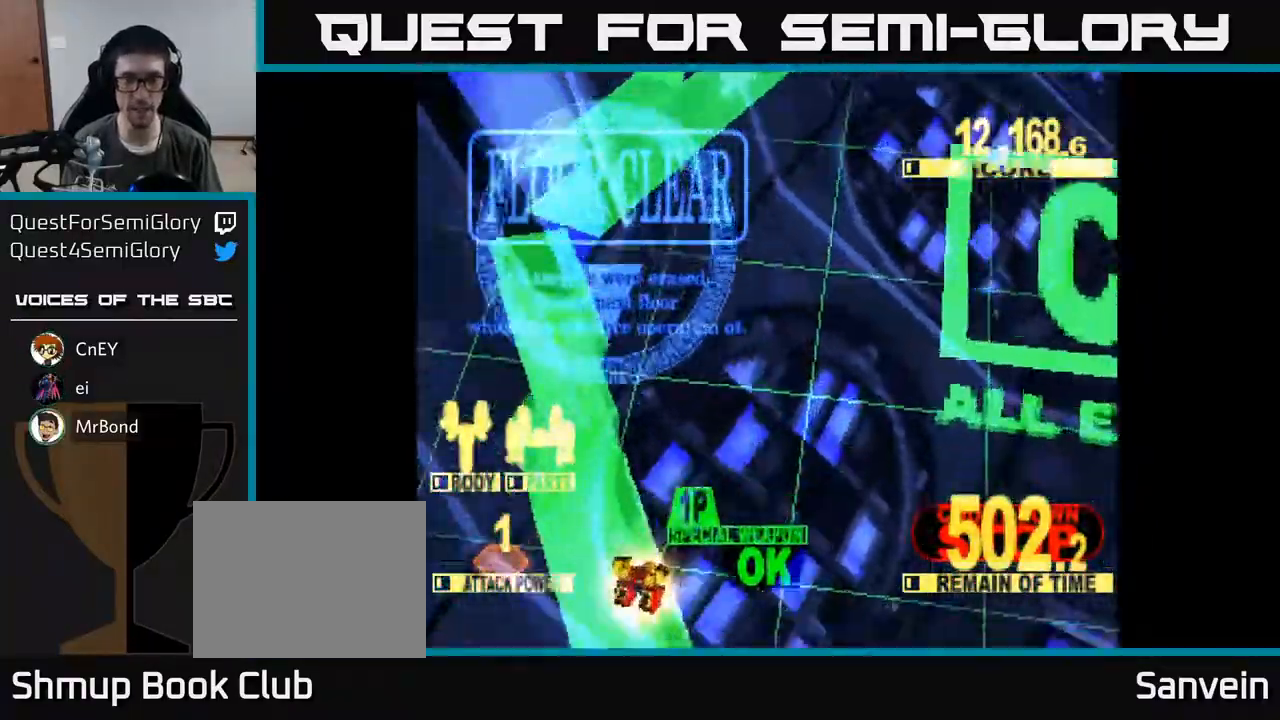
{"buttons": [], "right_stick": "center", "events": []}
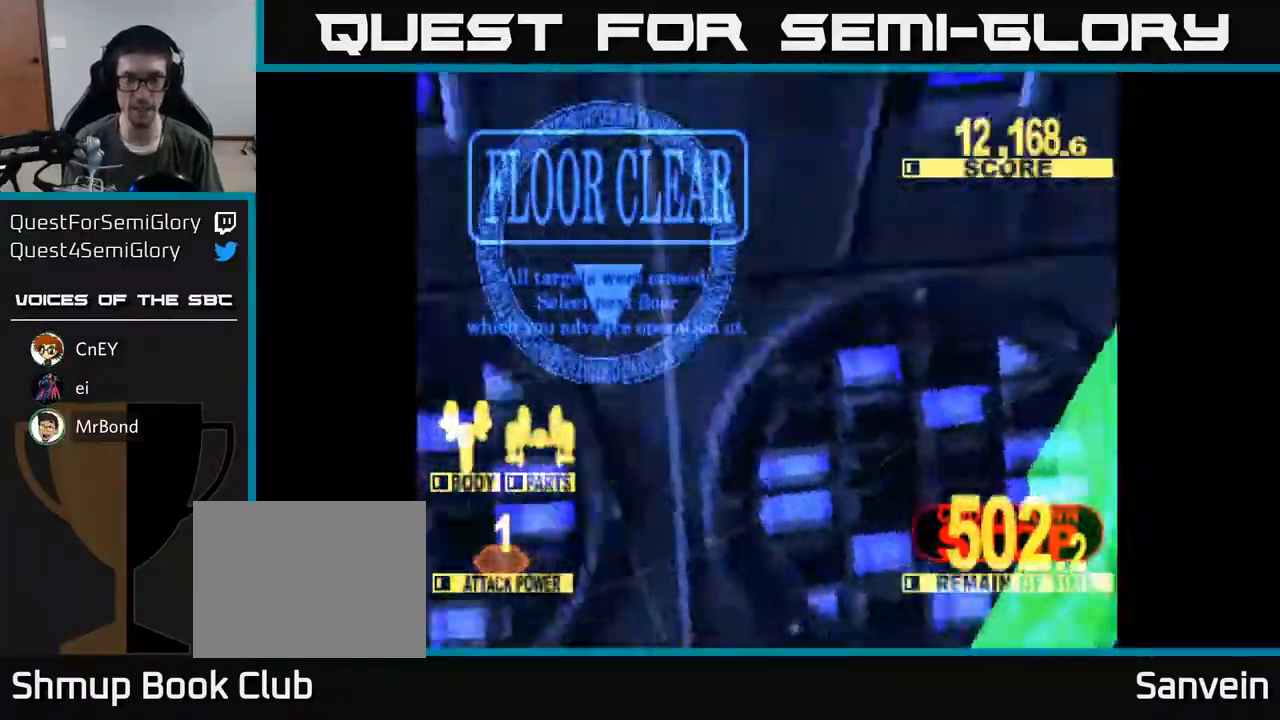
{"buttons": [], "right_stick": "center", "events": []}
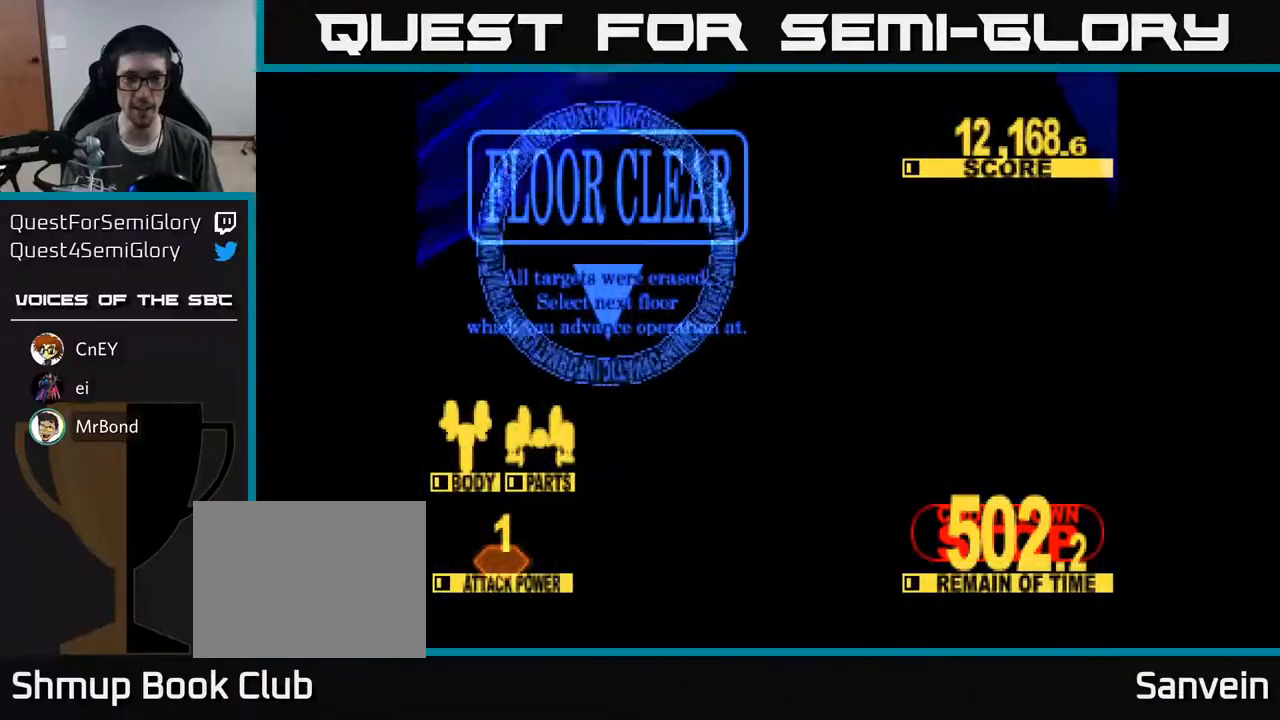
{"buttons": ["X"], "right_stick": "center", "events": [[500, "X", "down"]]}
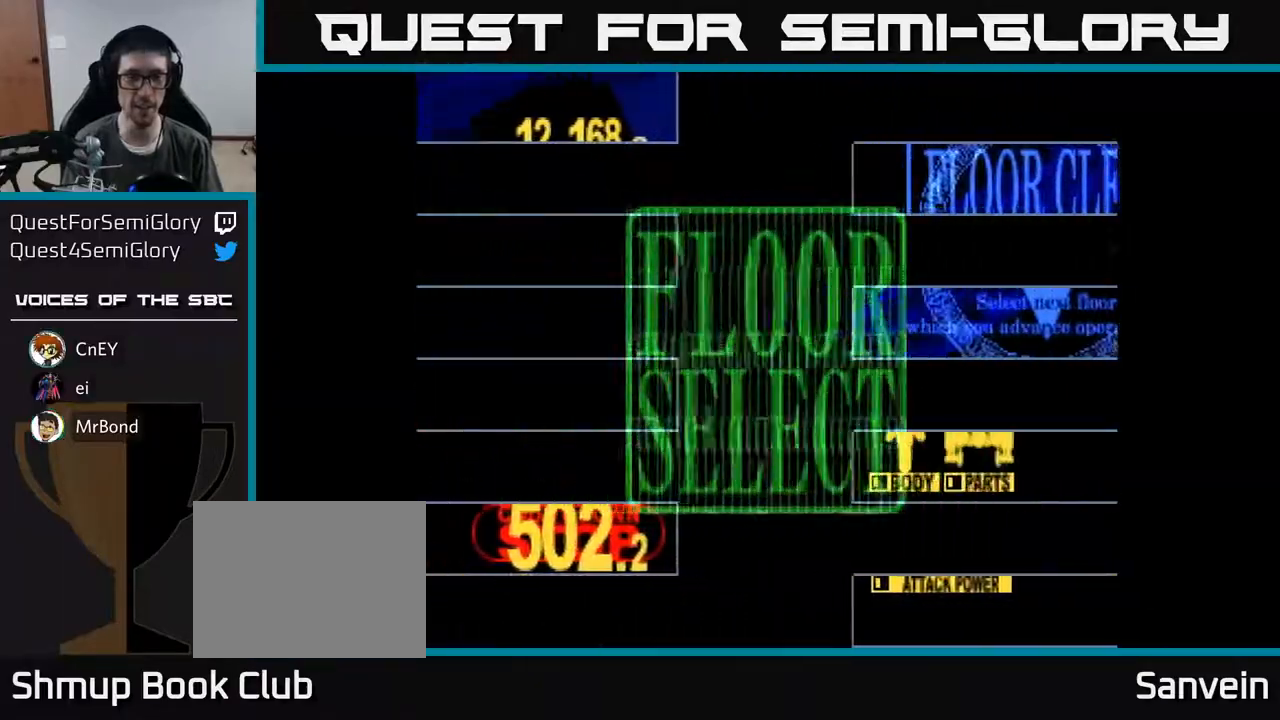
{"buttons": [], "right_stick": "center", "events": [[100, "A", "down"], [150, "X", "up"], [167, "A", "up"]]}
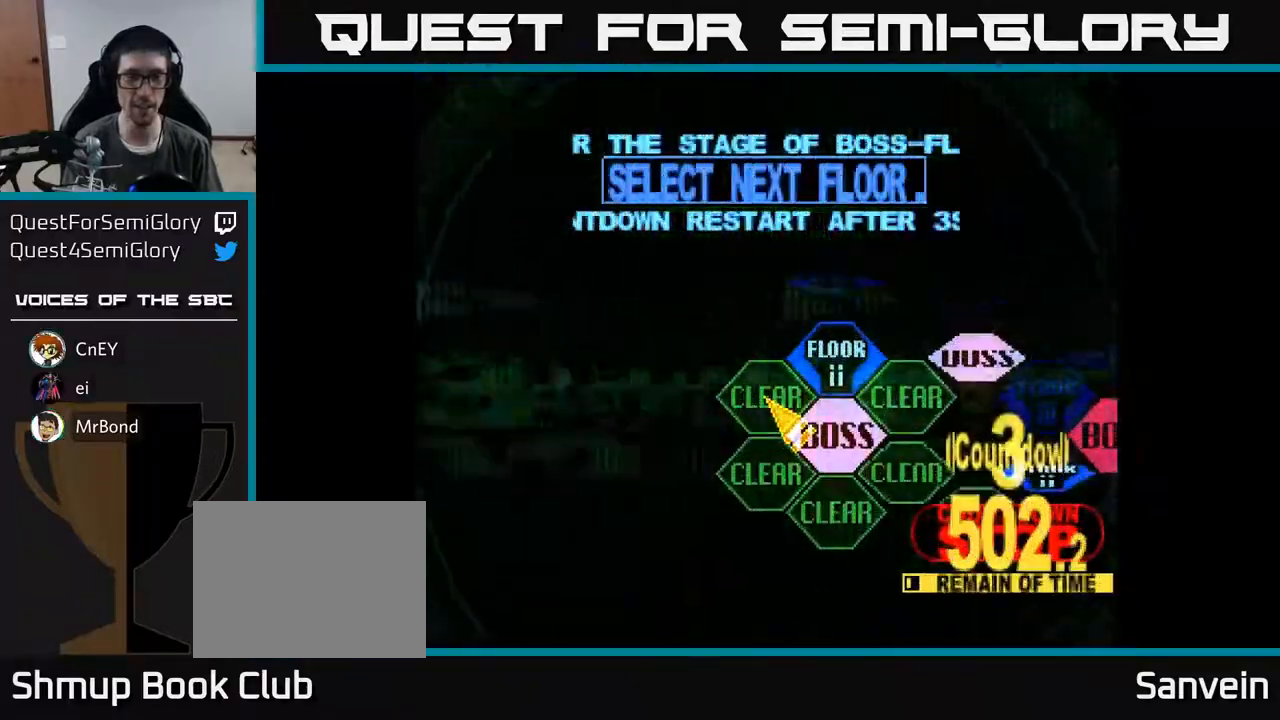
{"buttons": ["DPAD_RIGHT"], "right_stick": "center", "events": [[283, "DPAD_RIGHT", "down"], [350, "DPAD_UP", "down"], [500, "DPAD_UP", "up"]]}
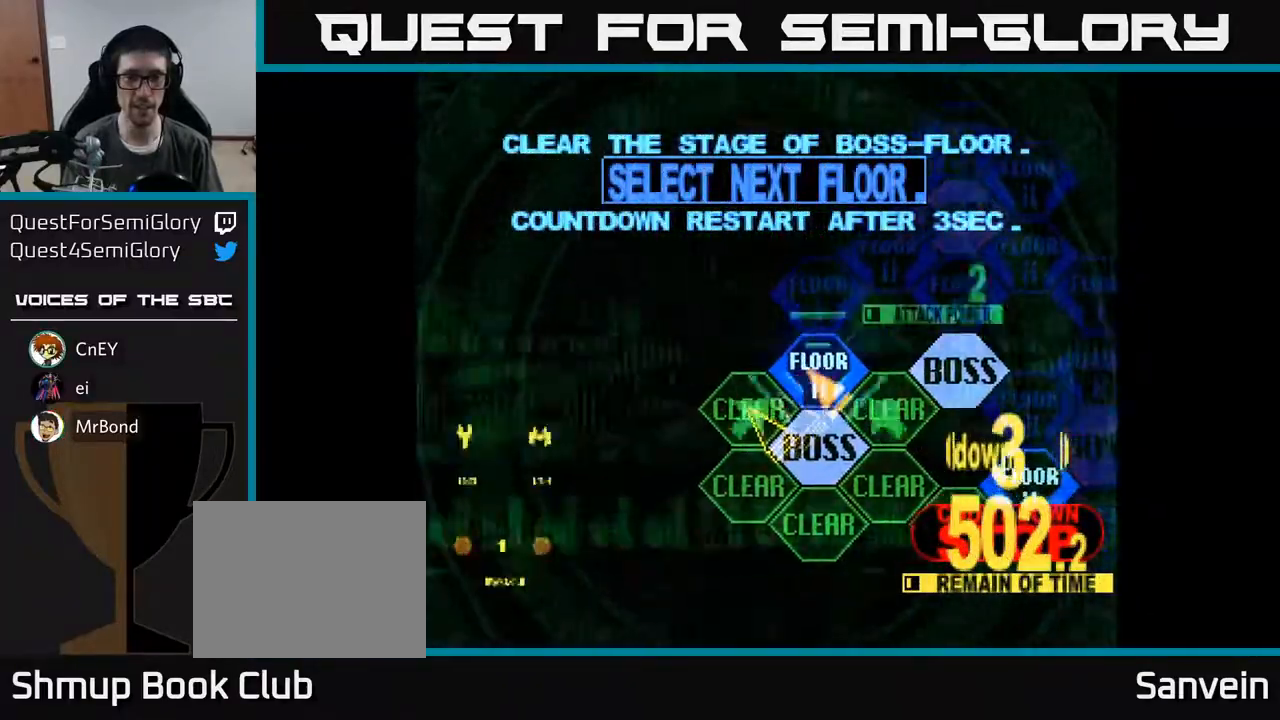
{"buttons": ["DPAD_UP"], "right_stick": "center", "events": [[50, "DPAD_RIGHT", "up"], [67, "A", "down"], [167, "A", "up"], [383, "DPAD_UP", "down"]]}
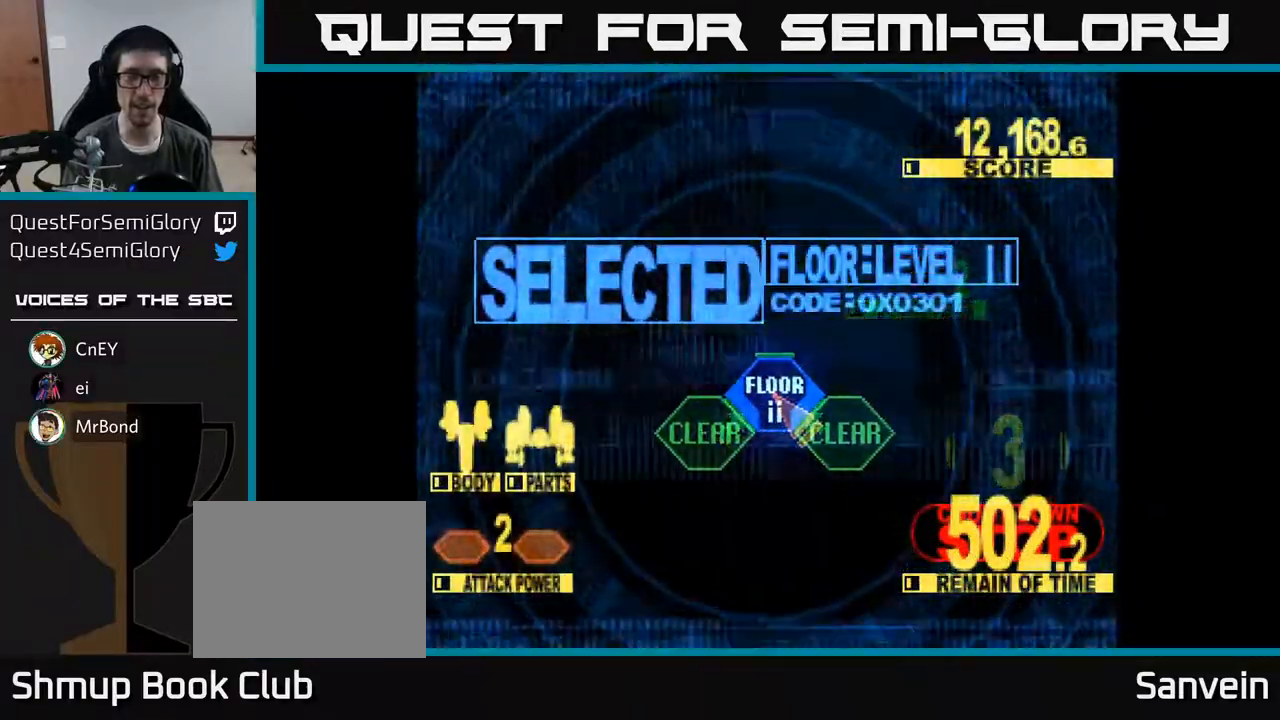
{"buttons": ["X", "DPAD_UP"], "right_stick": "center", "events": [[383, "X", "down"]]}